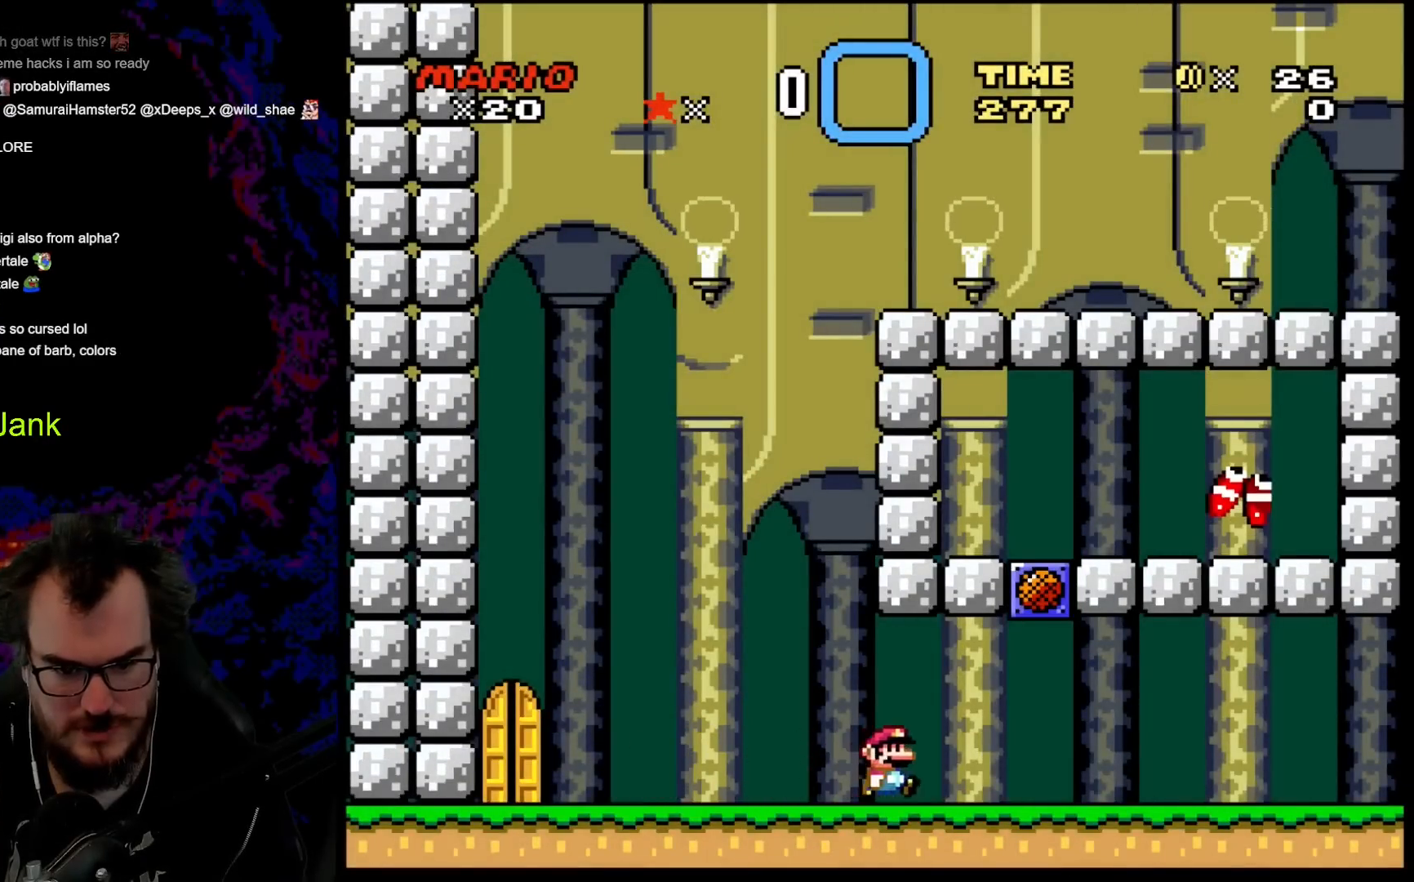
Gameplay with a controller (Nintendo layout); each line is a JSON object with the inputs held at the frame after it. "events" lists button and stick changes between this image and that frame as [ms after this image, input, new state], when the widget could be followed in between. Not read: L3 R3.
{"buttons": [], "events": [[217, "DPAD_RIGHT", "up"], [233, "DPAD_UP", "down"], [250, "B", "down"], [250, "DPAD_LEFT", "down"], [250, "DPAD_UP", "up"], [383, "DPAD_LEFT", "up"], [433, "B", "up"], [467, "Y", "up"]]}
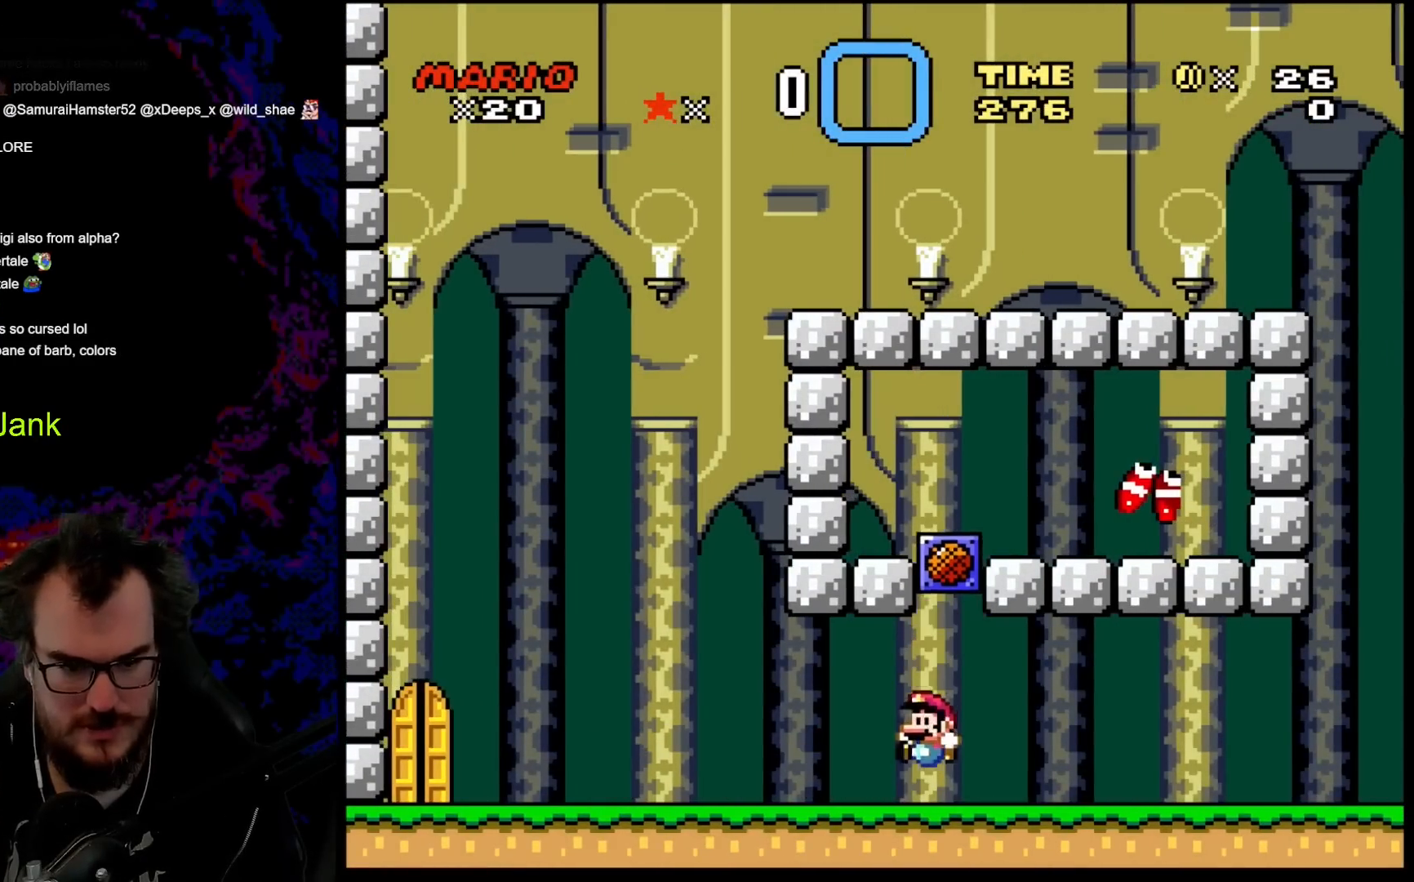
{"buttons": [], "events": []}
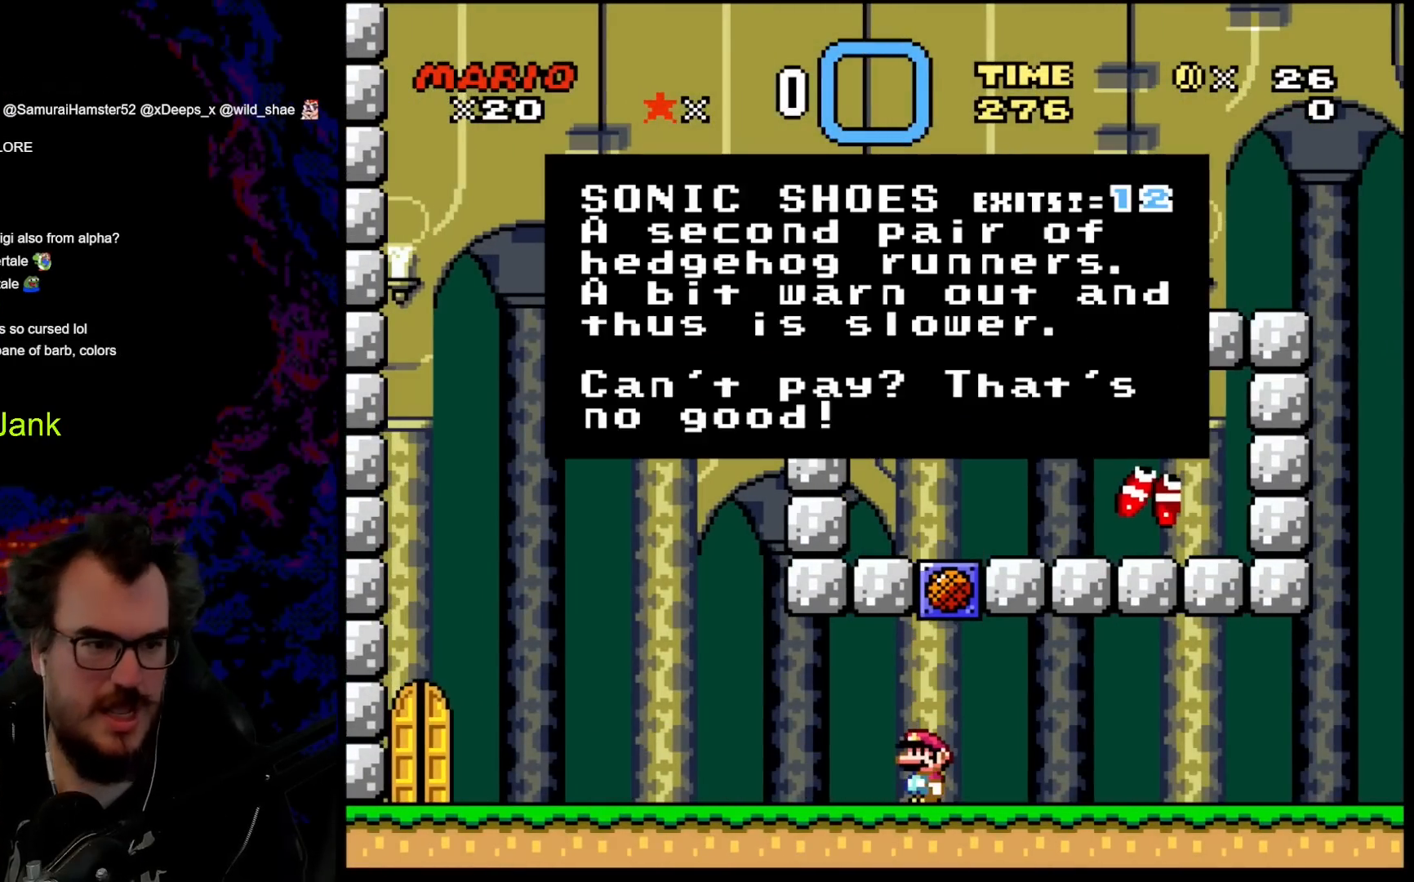
{"buttons": [], "events": []}
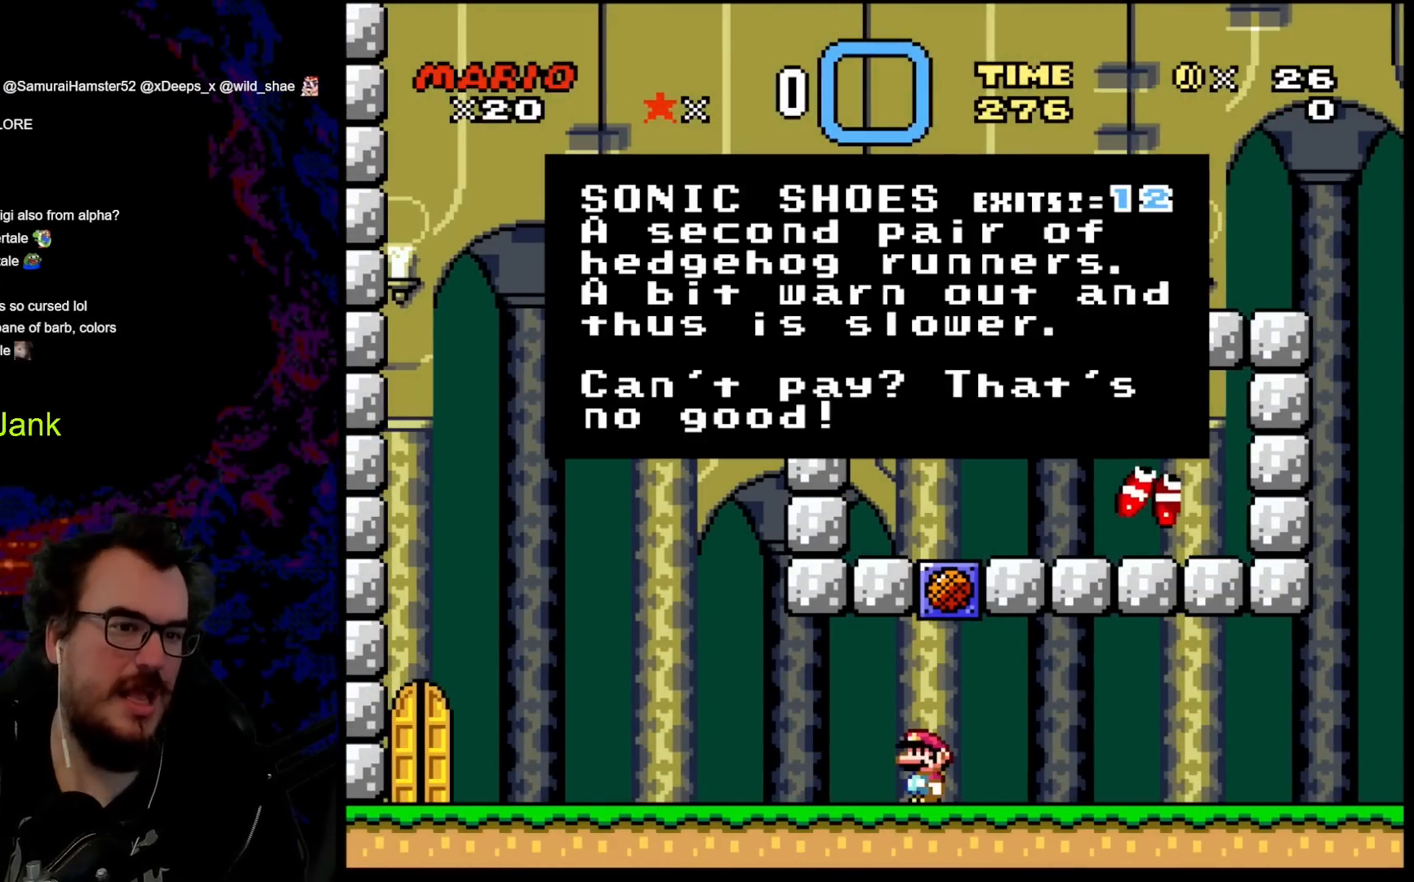
{"buttons": [], "events": []}
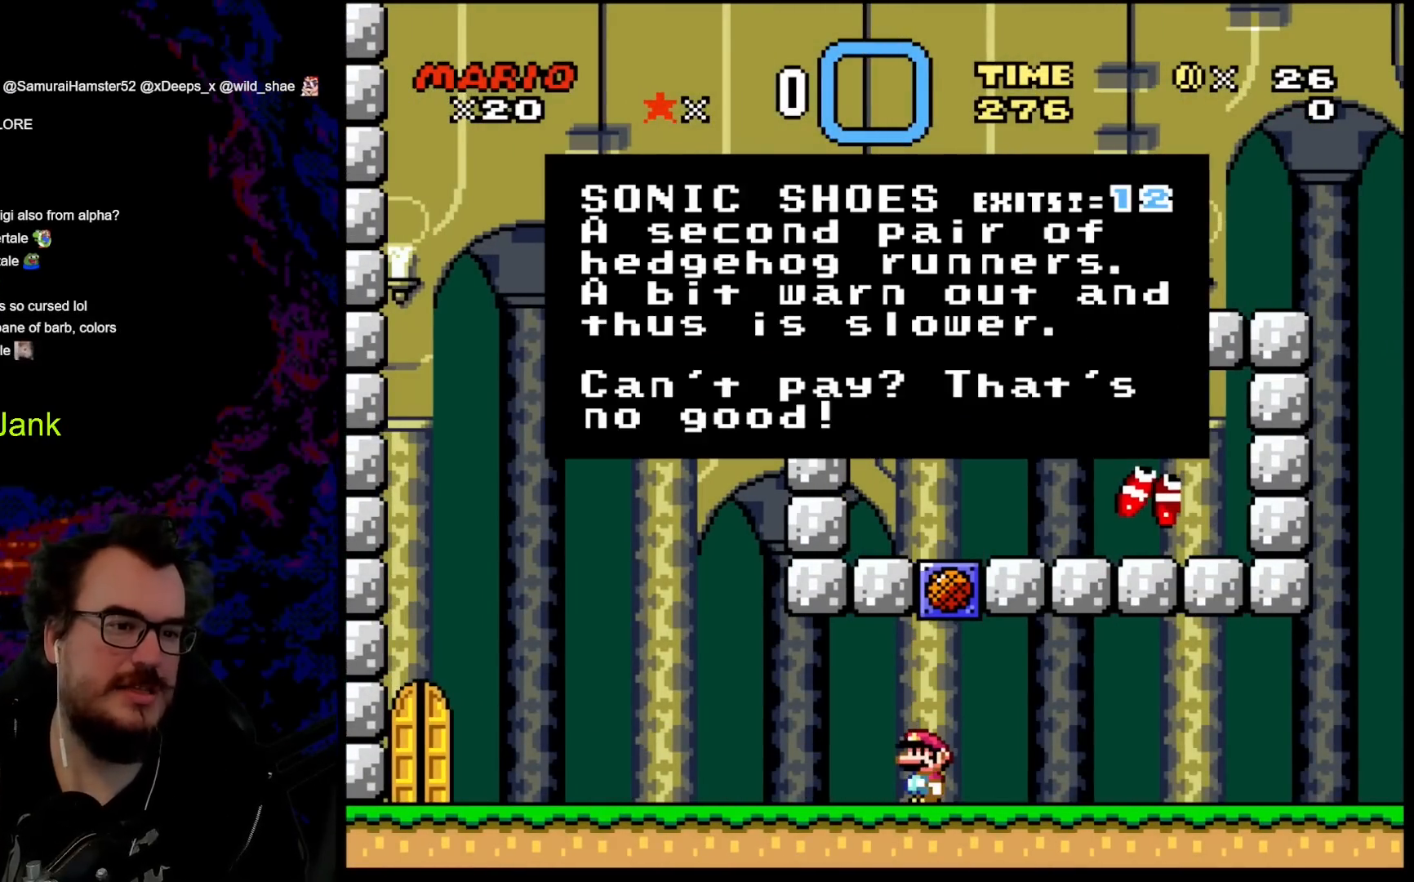
{"buttons": [], "events": []}
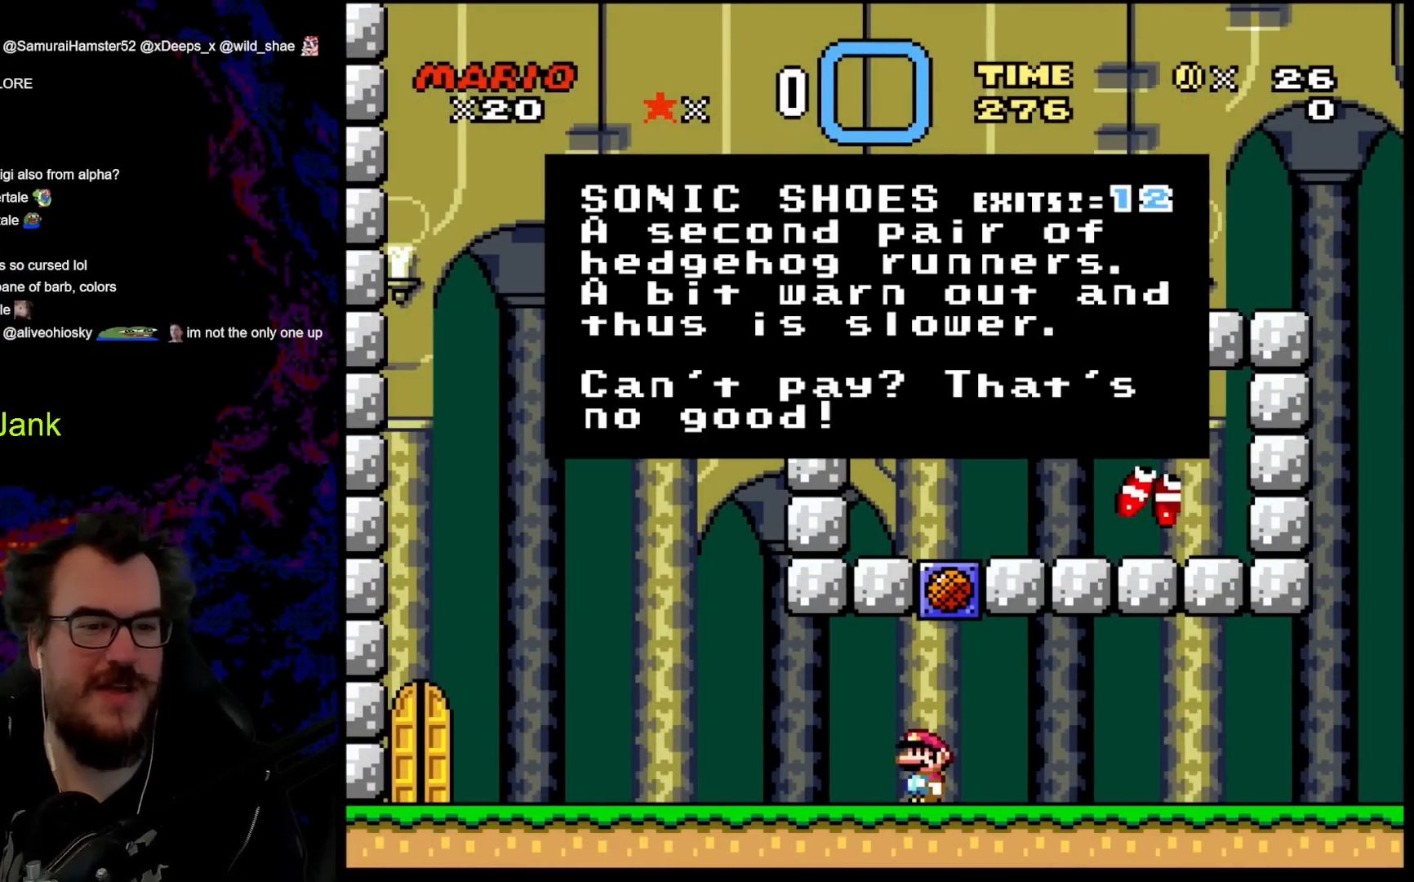
{"buttons": [], "events": []}
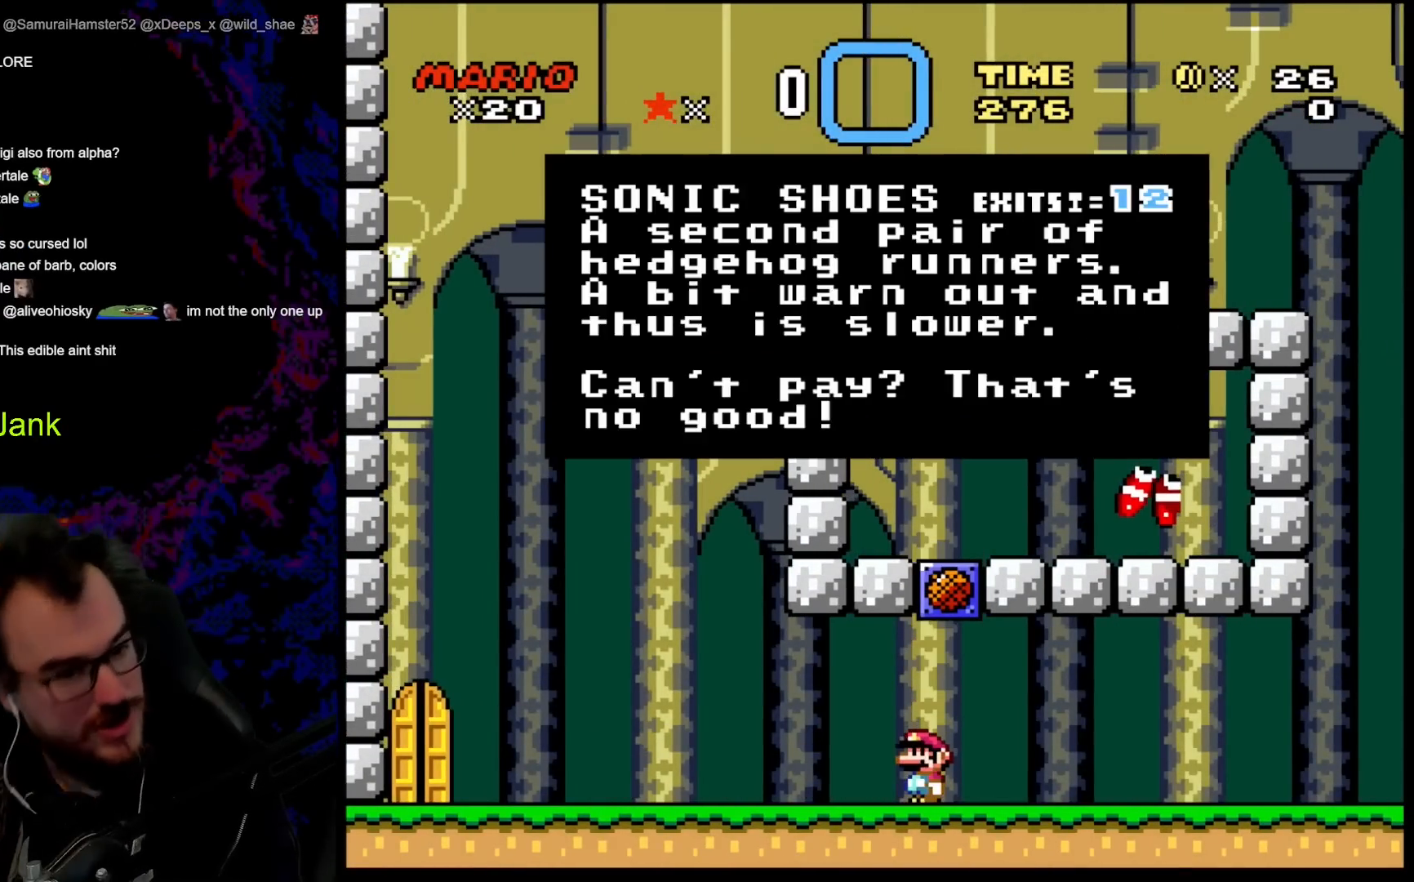
{"buttons": [], "events": []}
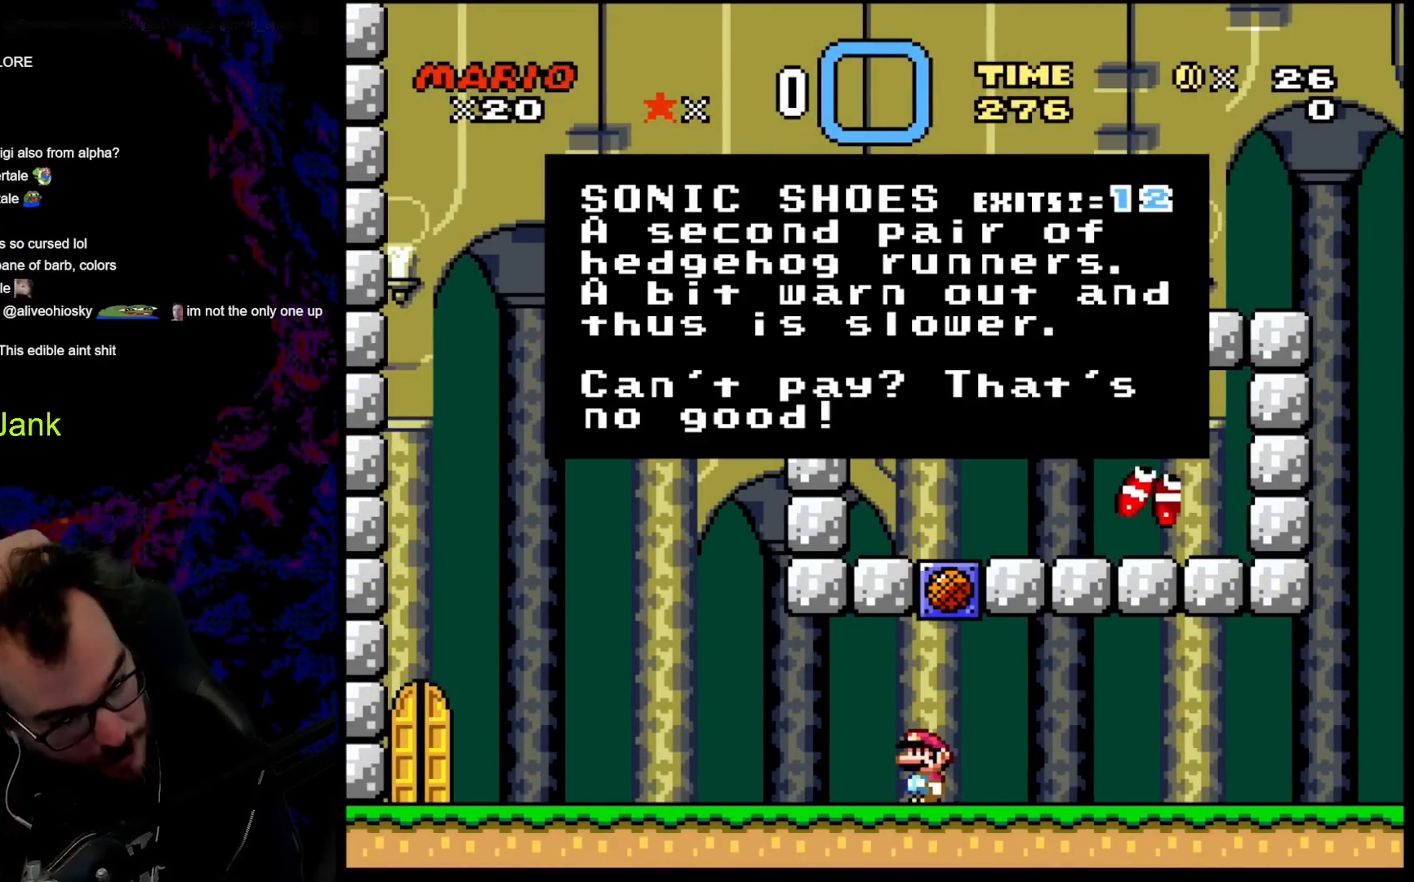
{"buttons": [], "events": []}
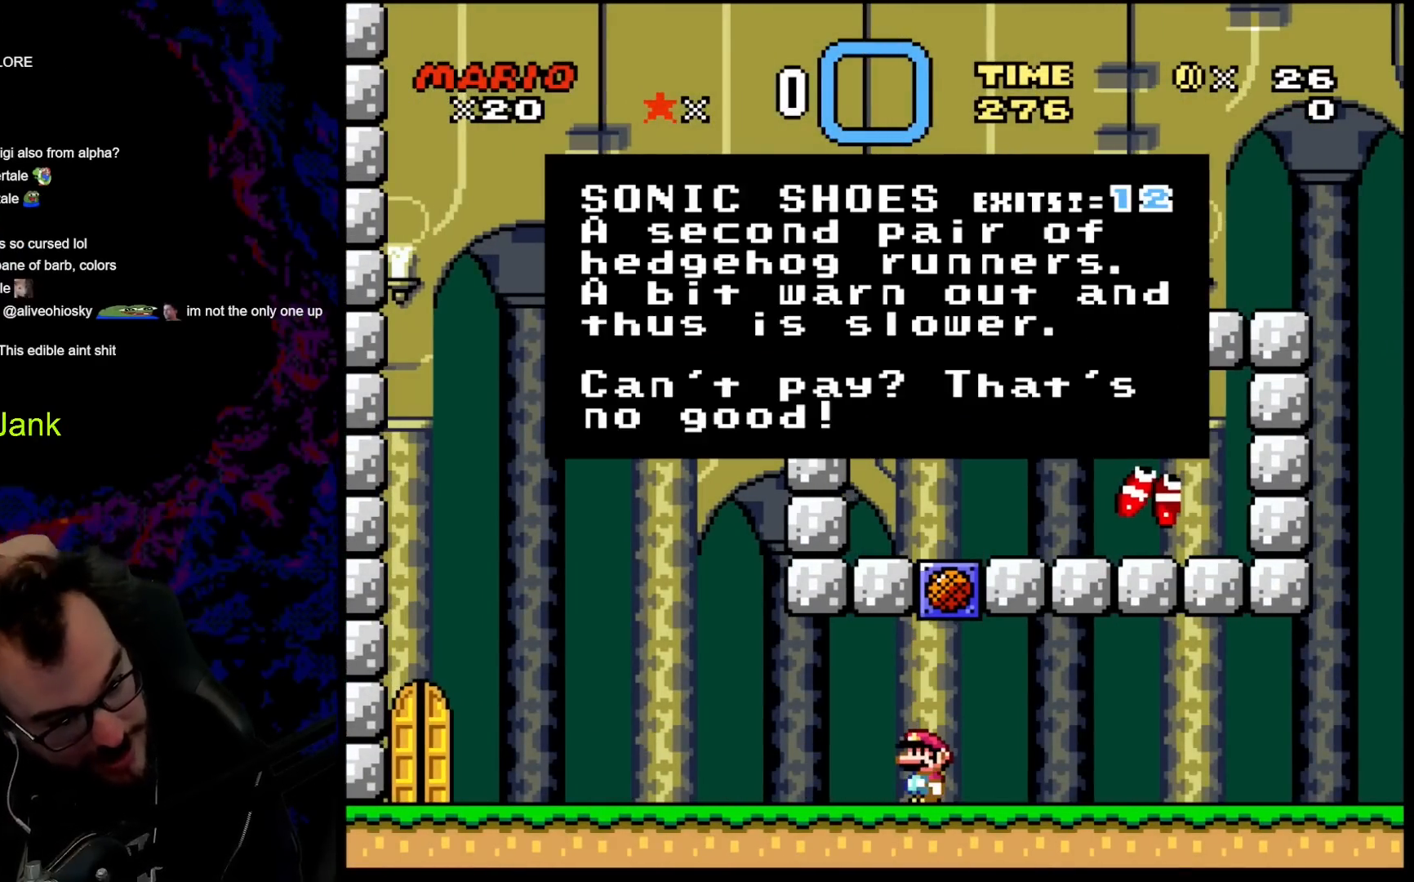
{"buttons": [], "events": []}
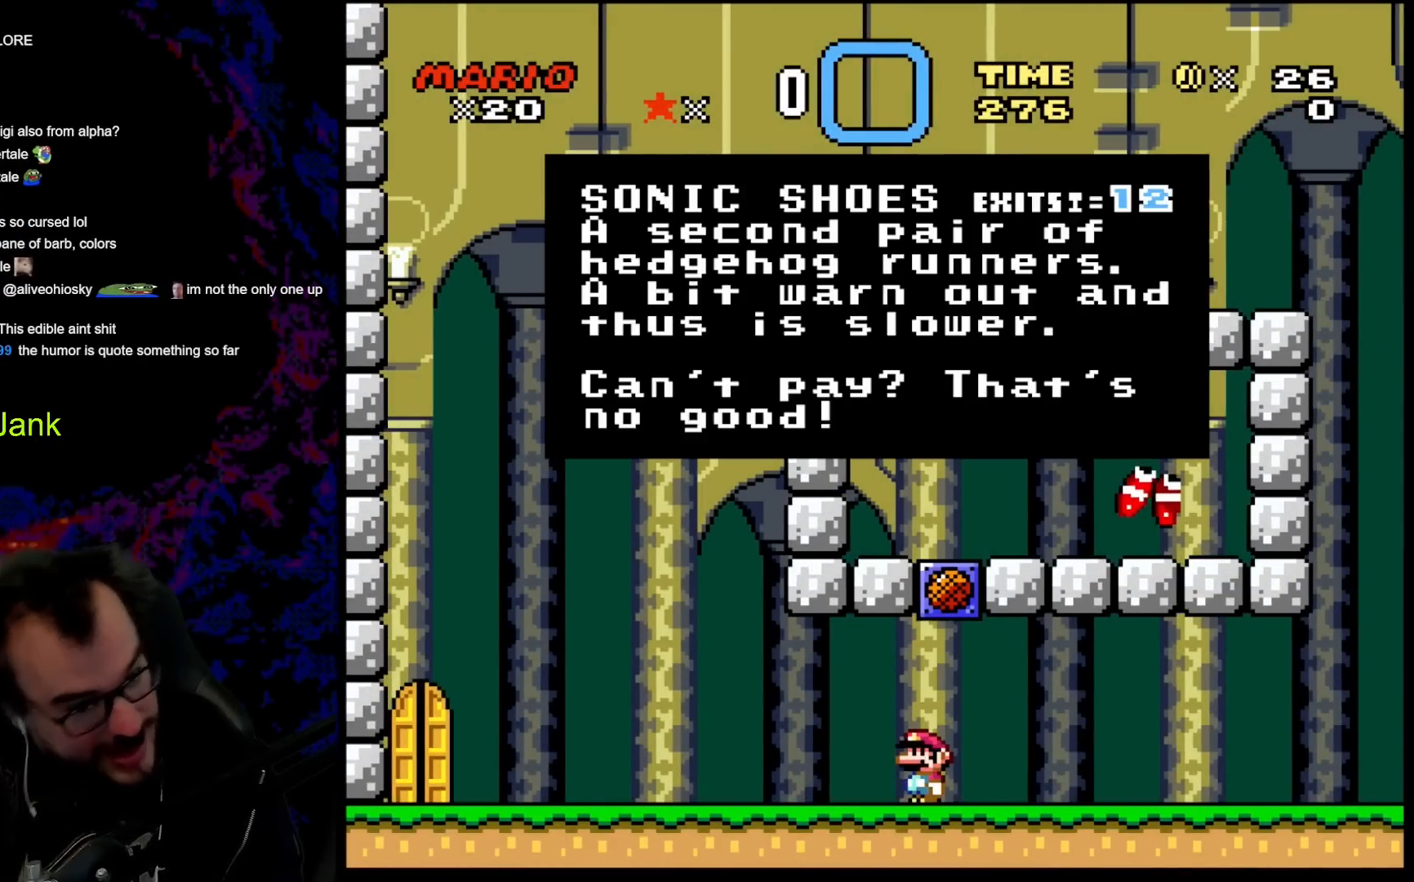
{"buttons": [], "events": []}
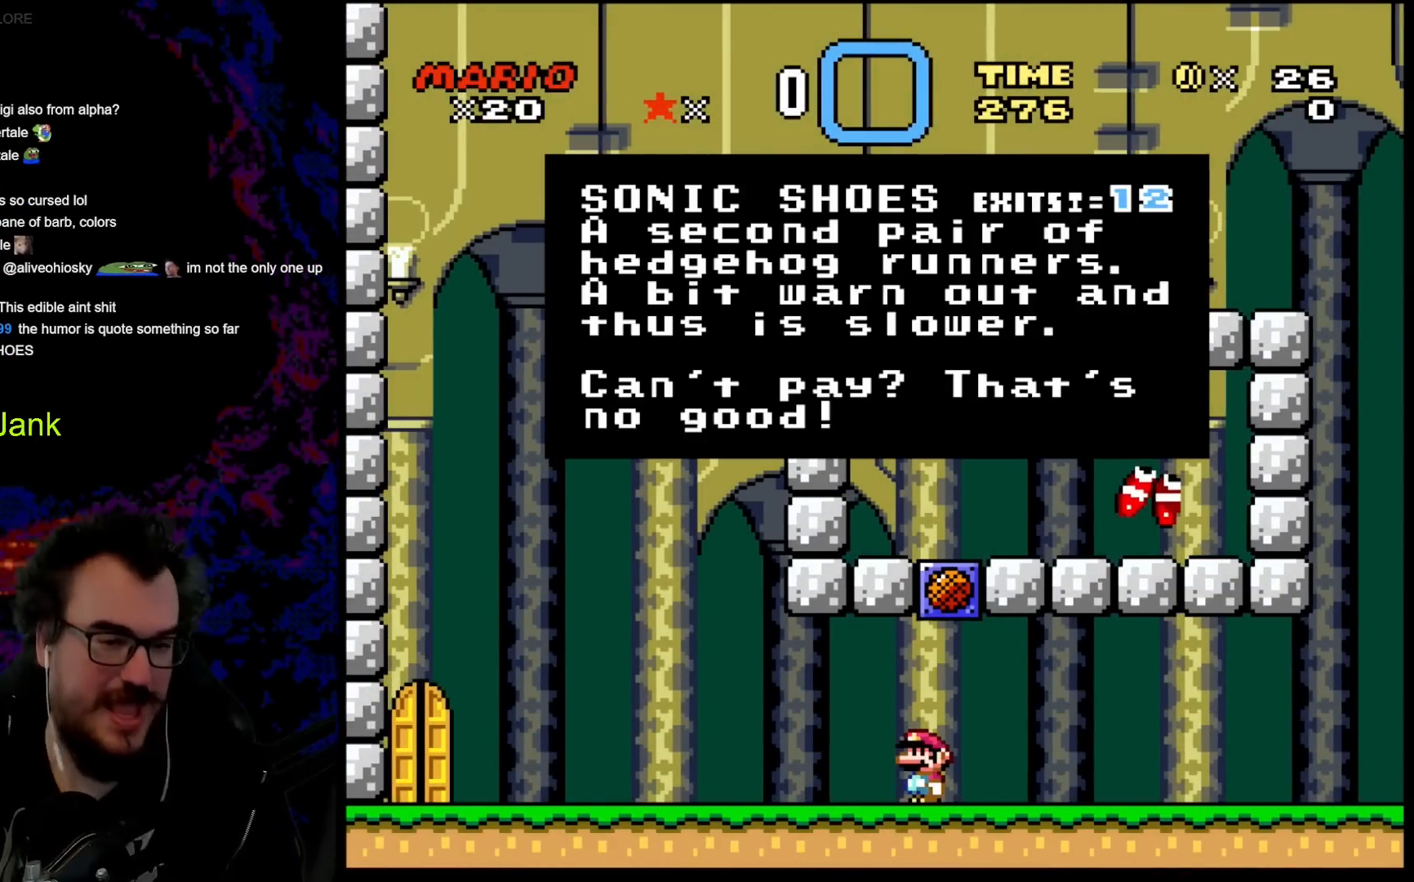
{"buttons": ["B"], "events": [[400, "B", "down"]]}
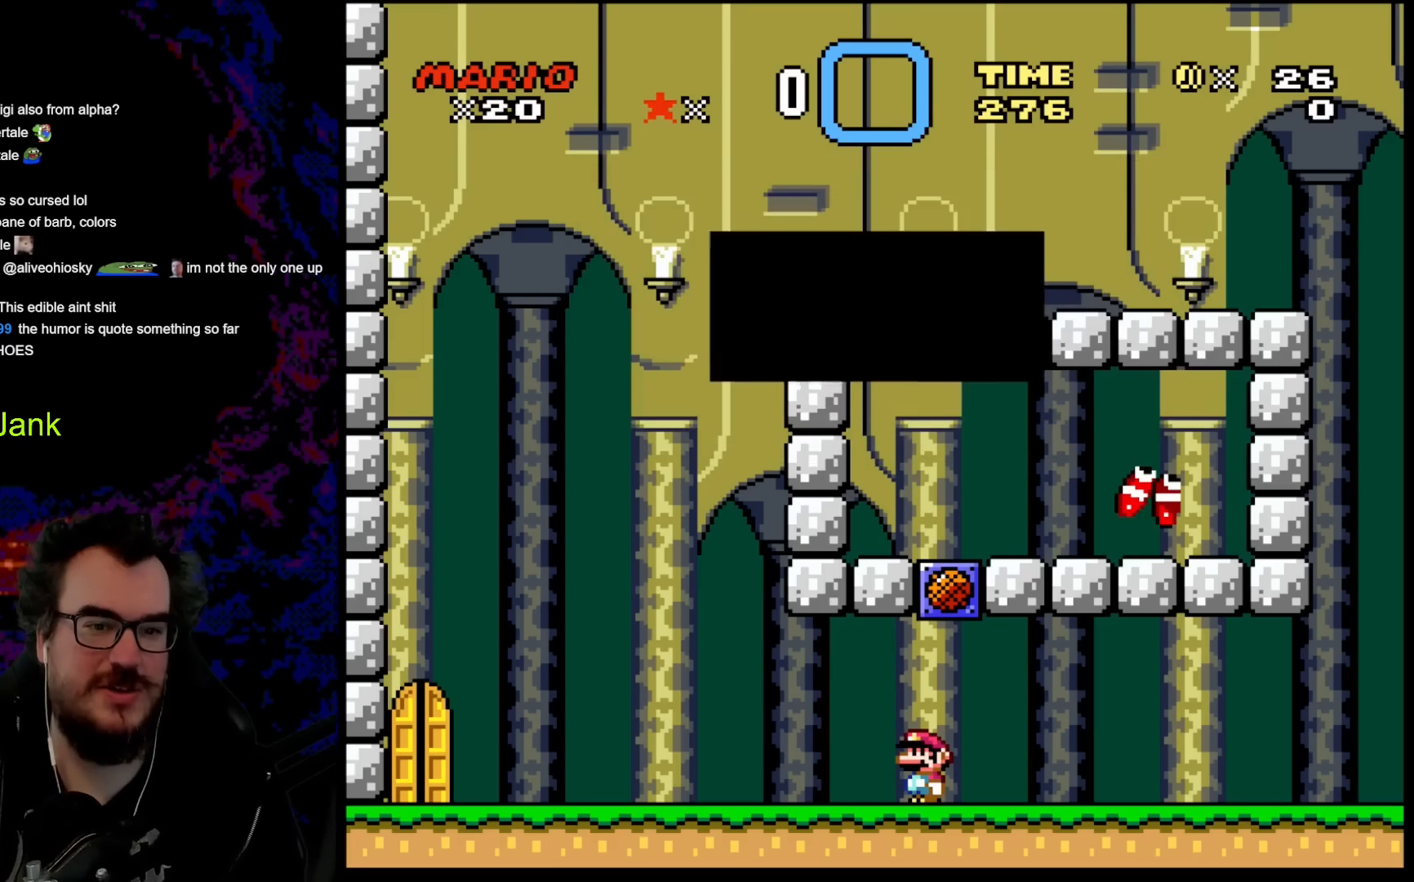
{"buttons": ["Y", "DPAD_RIGHT"], "events": [[50, "DPAD_RIGHT", "down"], [100, "Y", "down"], [117, "B", "up"]]}
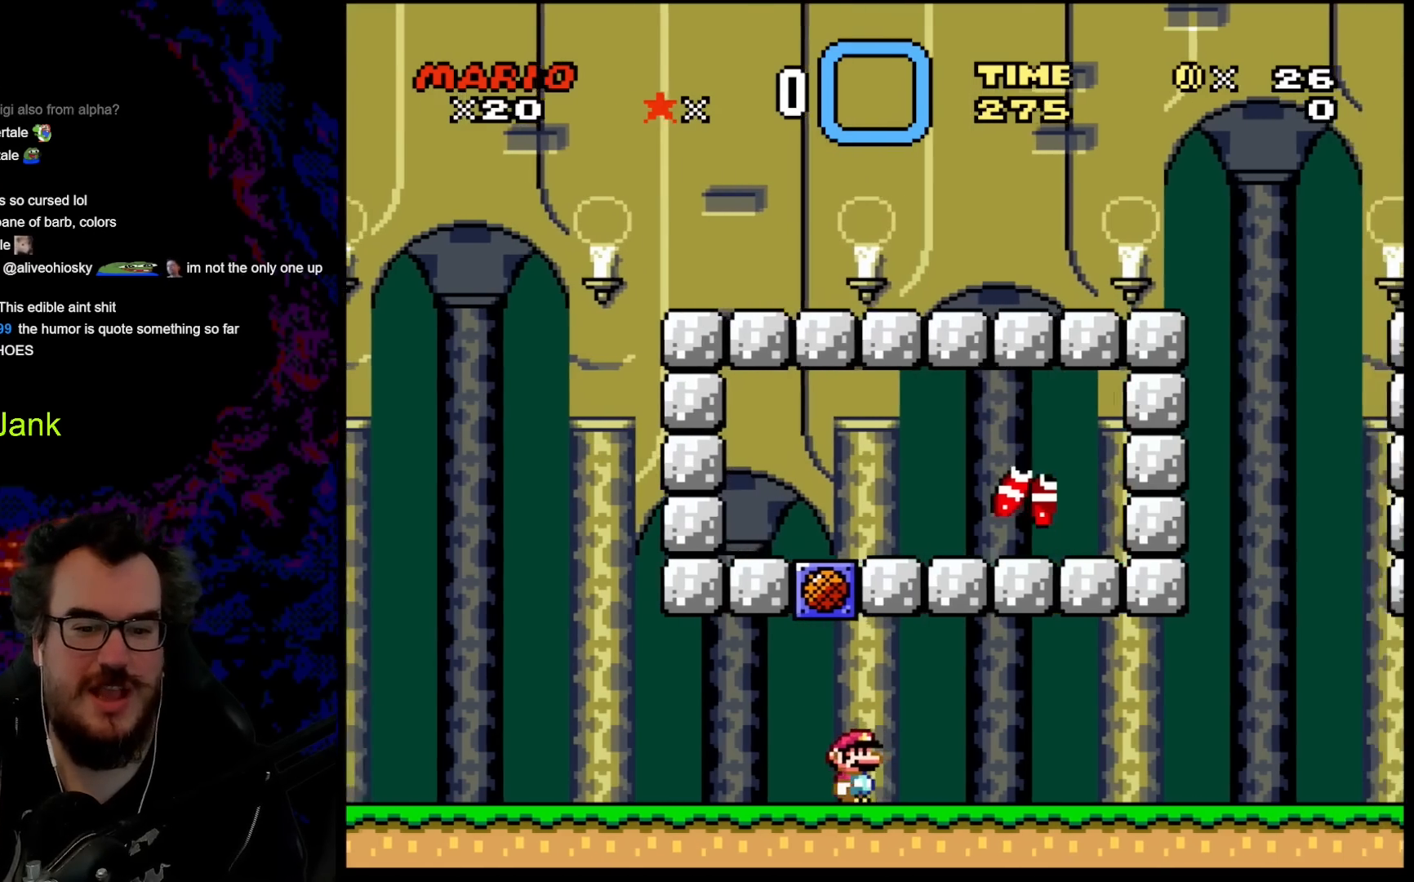
{"buttons": ["Y", "DPAD_RIGHT"], "events": [[250, "B", "down"], [450, "B", "up"]]}
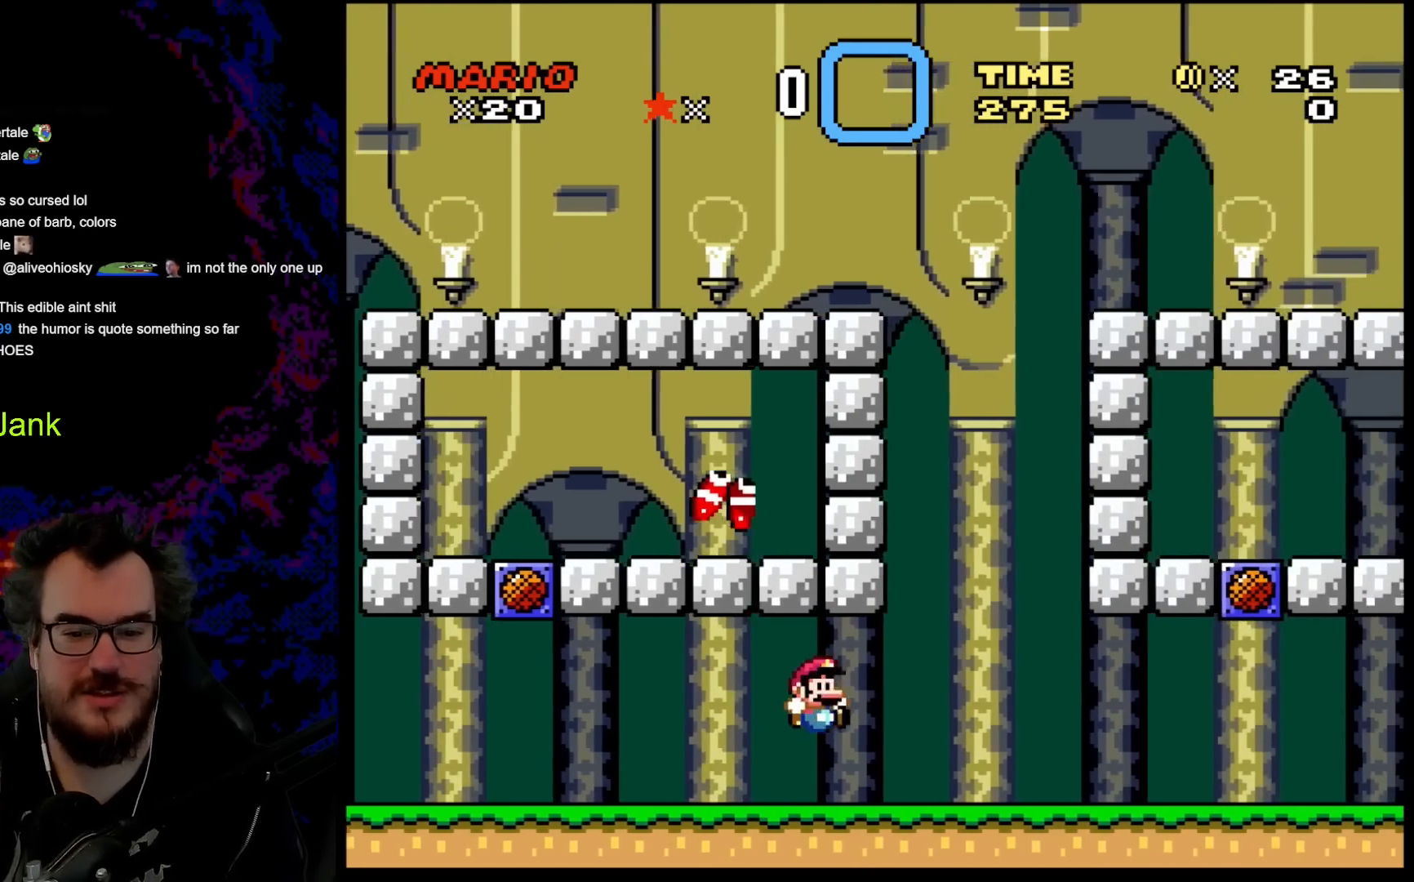
{"buttons": ["Y", "DPAD_RIGHT"], "events": []}
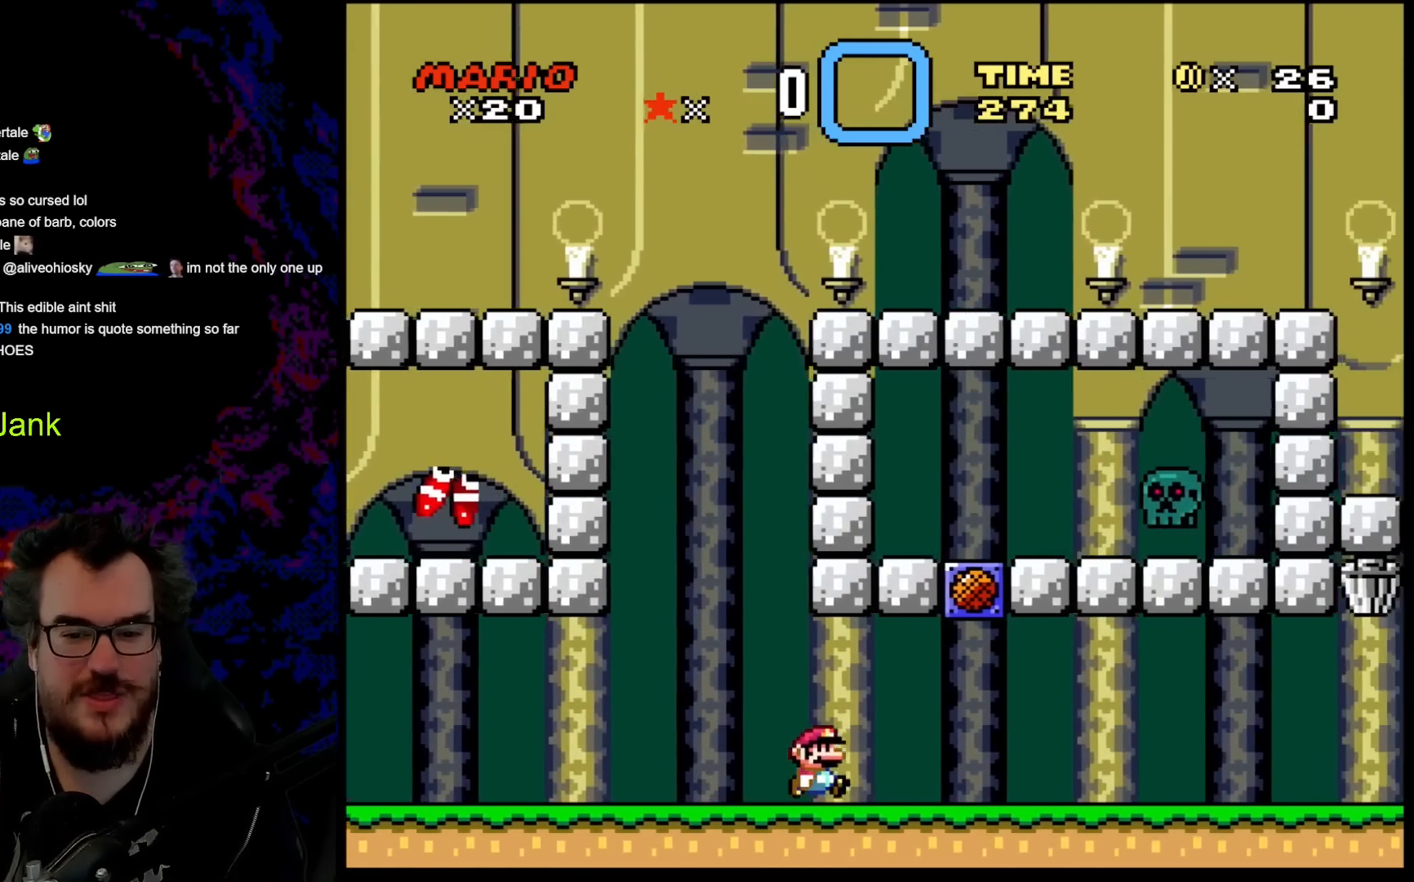
{"buttons": ["Y"], "events": [[250, "B", "down"], [267, "DPAD_UP", "down"], [283, "DPAD_LEFT", "down"], [283, "DPAD_RIGHT", "up"], [283, "DPAD_UP", "up"], [433, "DPAD_LEFT", "up"], [483, "B", "up"]]}
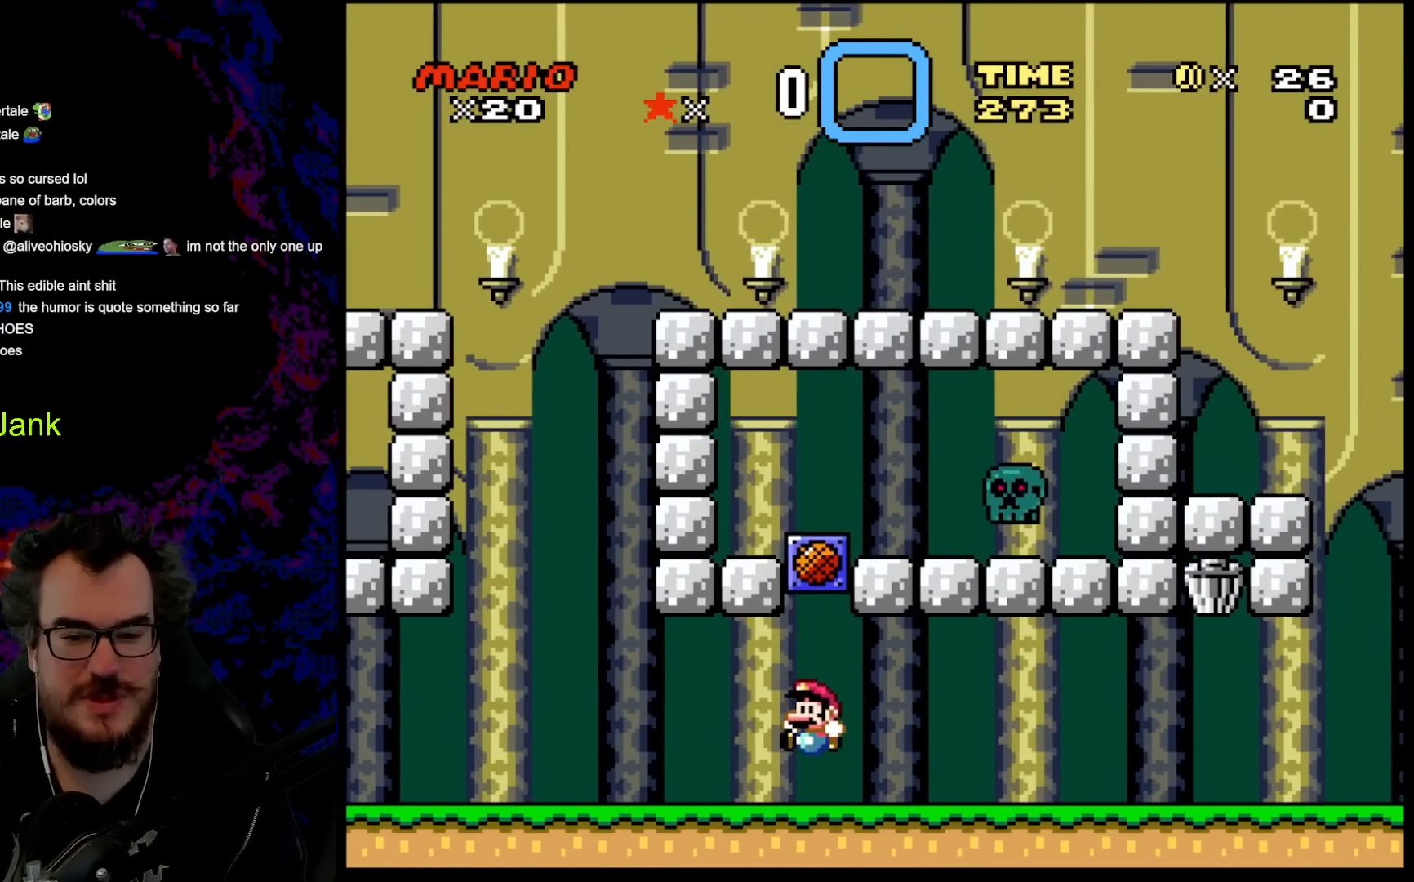
{"buttons": [], "events": [[50, "Y", "up"]]}